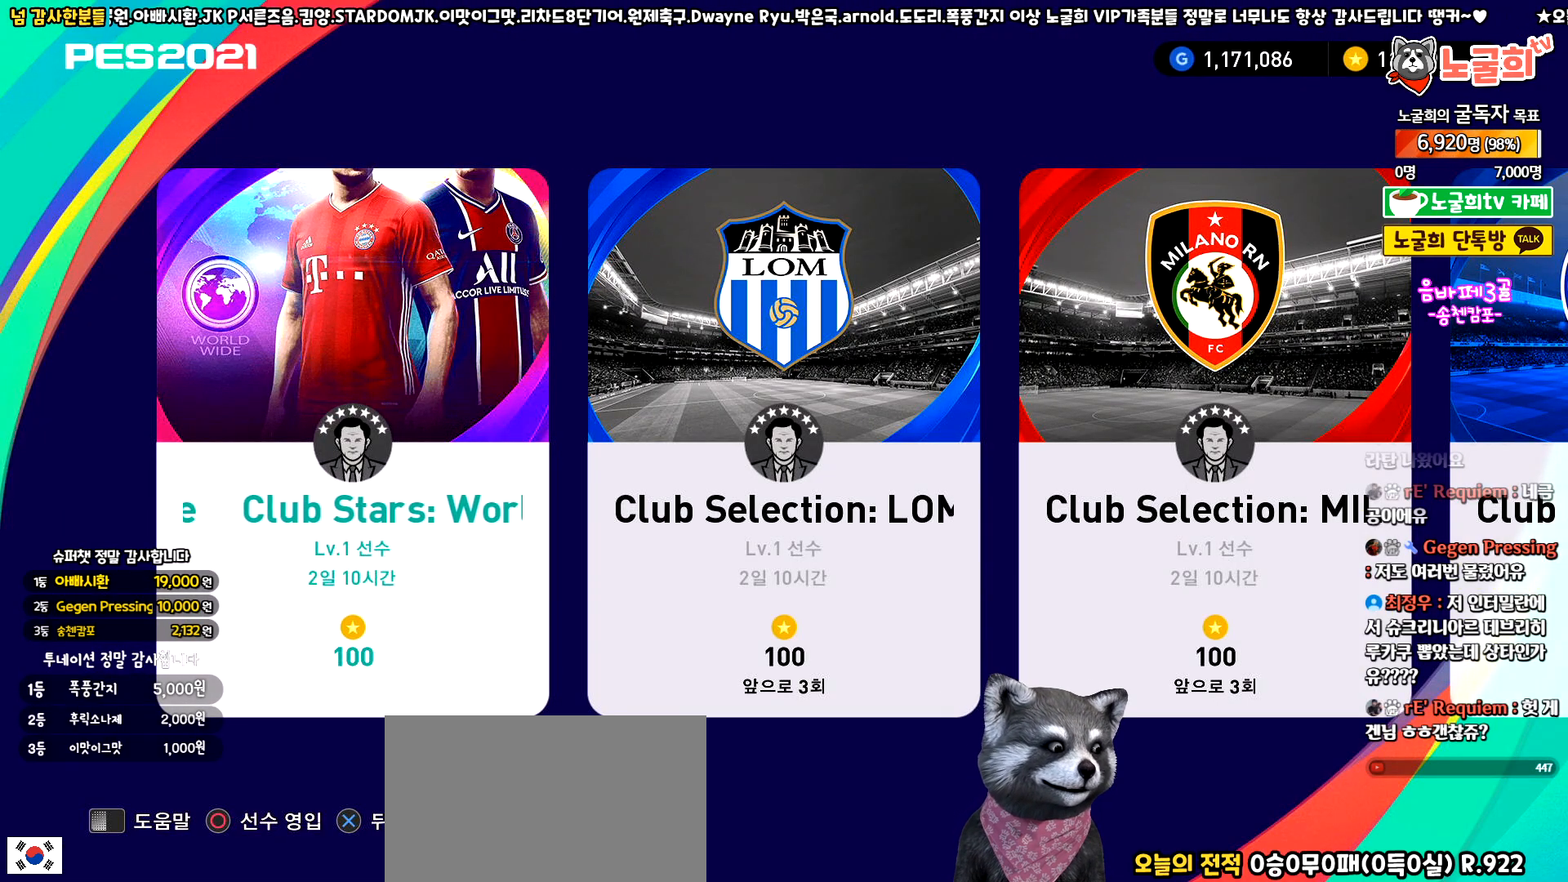
Gameplay with a controller (PlayStation layout); each line is a JSON object with the inputs held at the frame after it. "events" lists button and stick changes between this image and that frame as [ms after this image, input, new state], when the widget could be followed in between. Not read: right_stick.
{"buttons": [], "left_stick": "center", "events": [[317, "DPAD_RIGHT", "down"], [433, "DPAD_RIGHT", "up"]]}
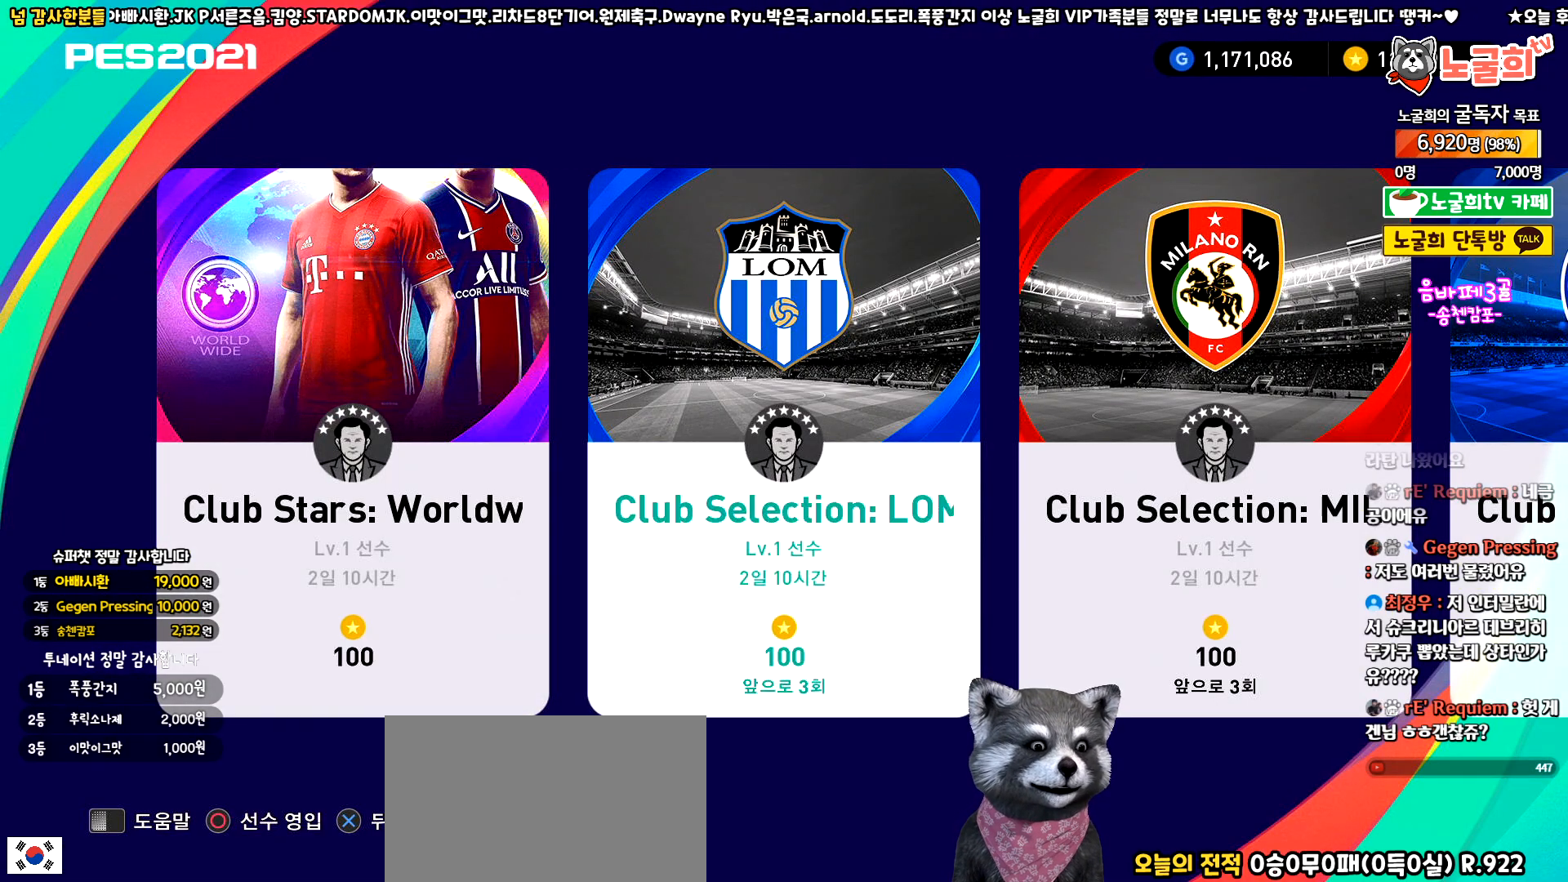
{"buttons": ["CIRCLE"], "left_stick": "center", "events": [[100, "DPAD_RIGHT", "down"], [217, "DPAD_RIGHT", "up"], [433, "CIRCLE", "down"]]}
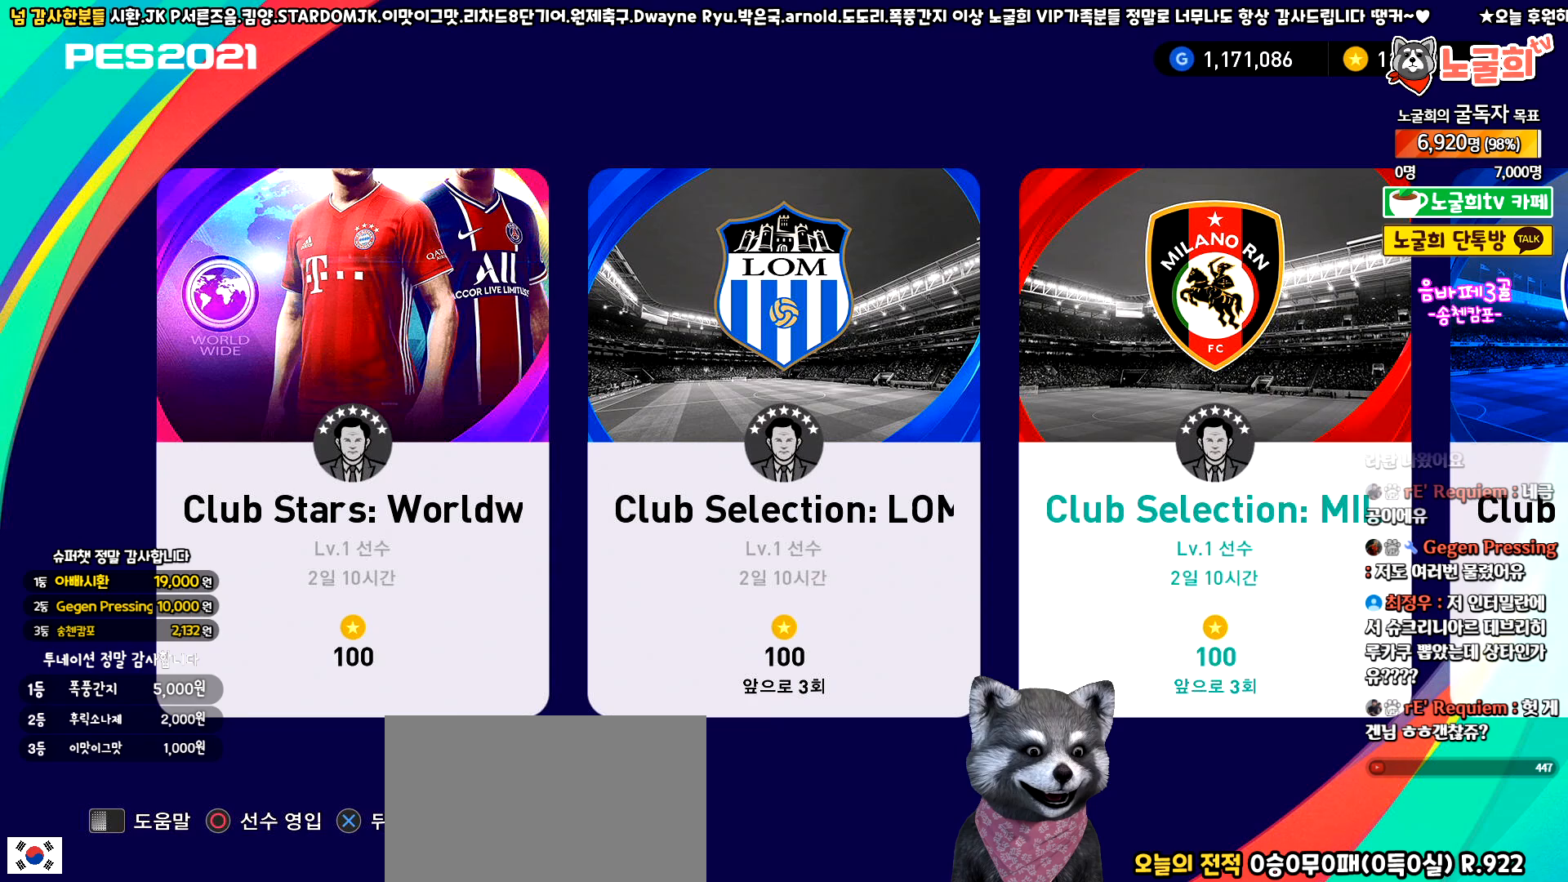
{"buttons": ["DPAD_RIGHT"], "left_stick": "center", "events": [[50, "CIRCLE", "up"], [500, "DPAD_RIGHT", "down"]]}
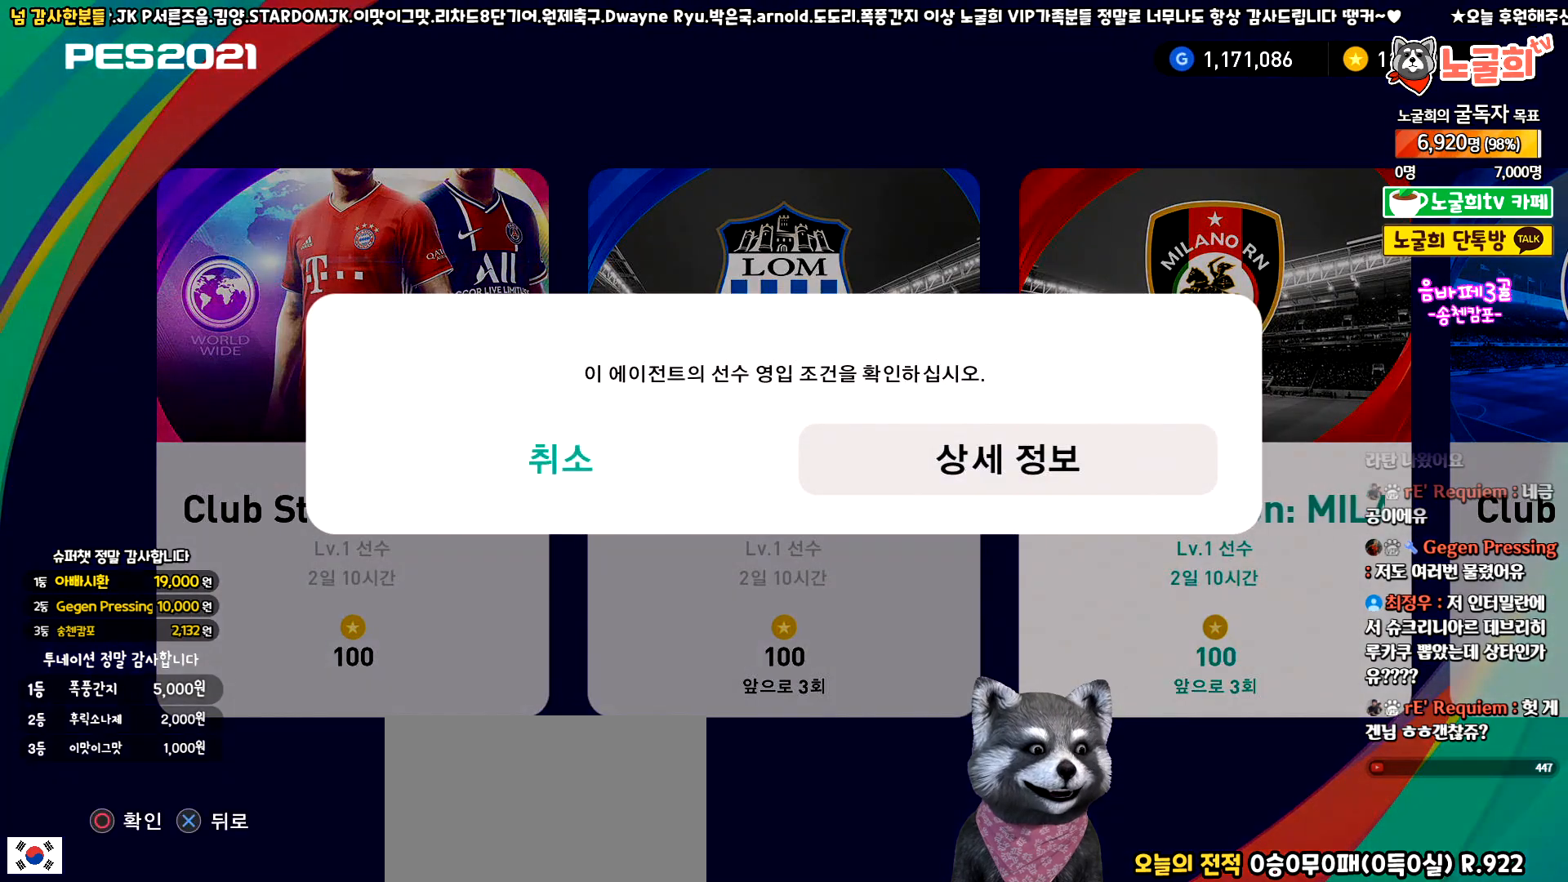
{"buttons": [], "left_stick": "center", "events": [[117, "DPAD_RIGHT", "up"]]}
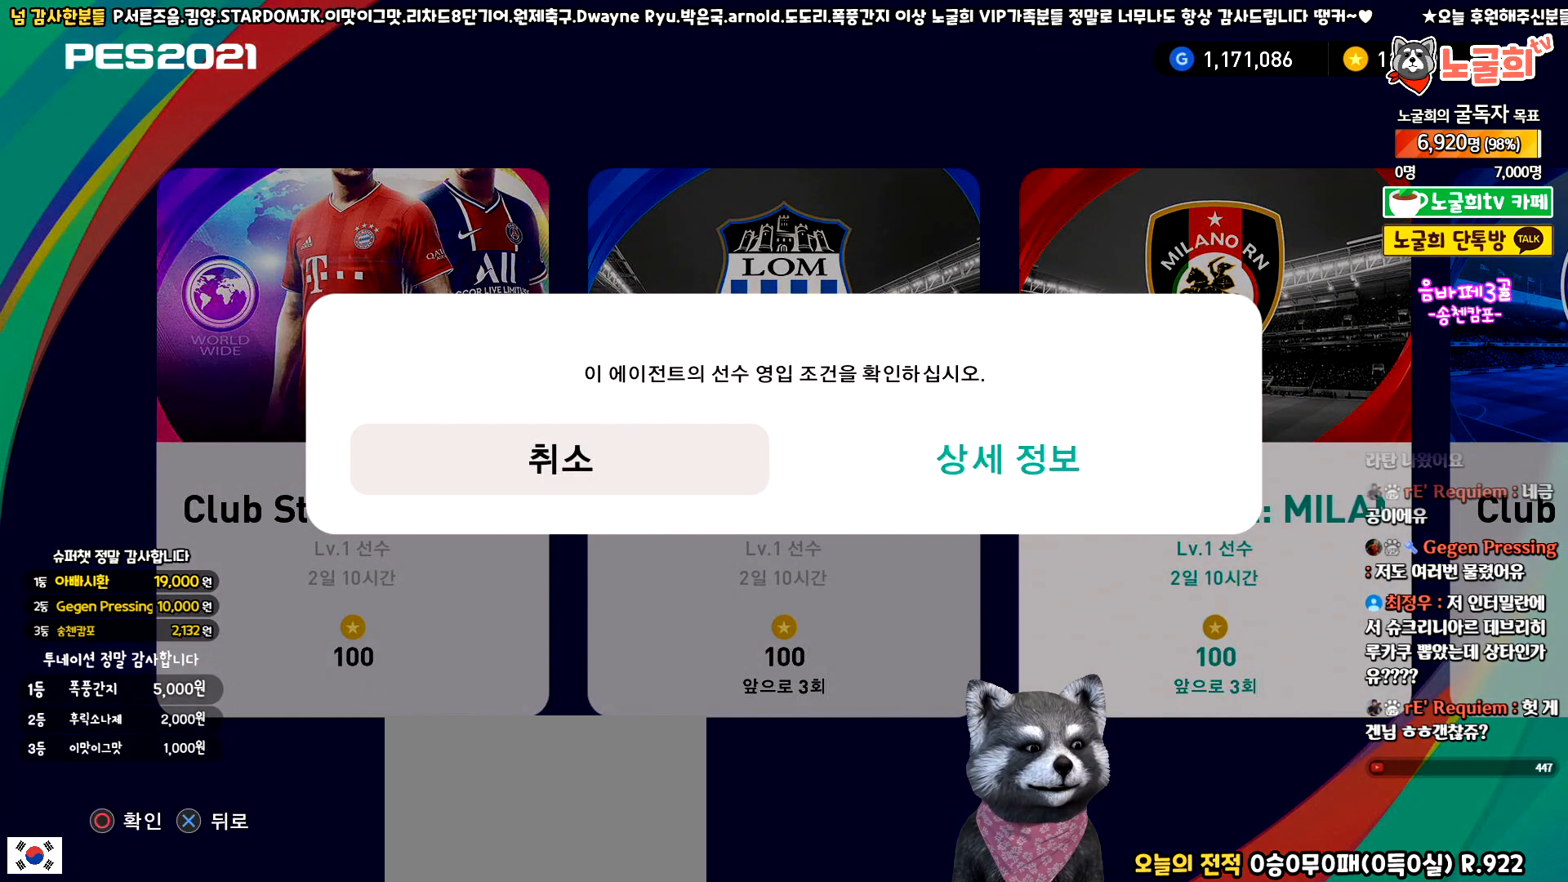
{"buttons": [], "left_stick": "center", "events": [[133, "CIRCLE", "down"], [233, "CIRCLE", "up"]]}
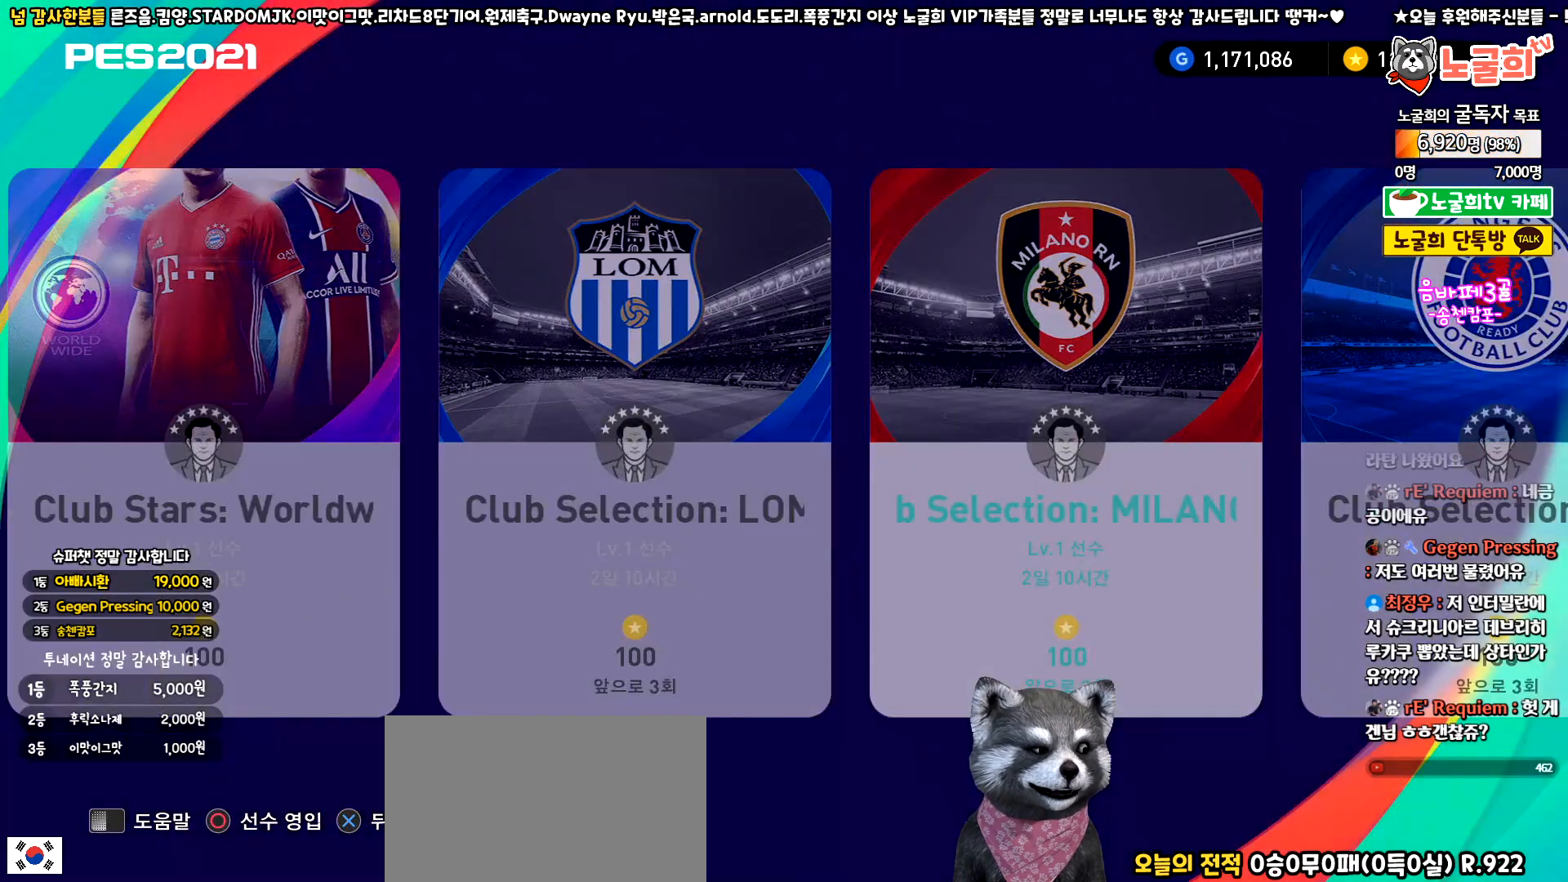
{"buttons": [], "left_stick": "center", "events": []}
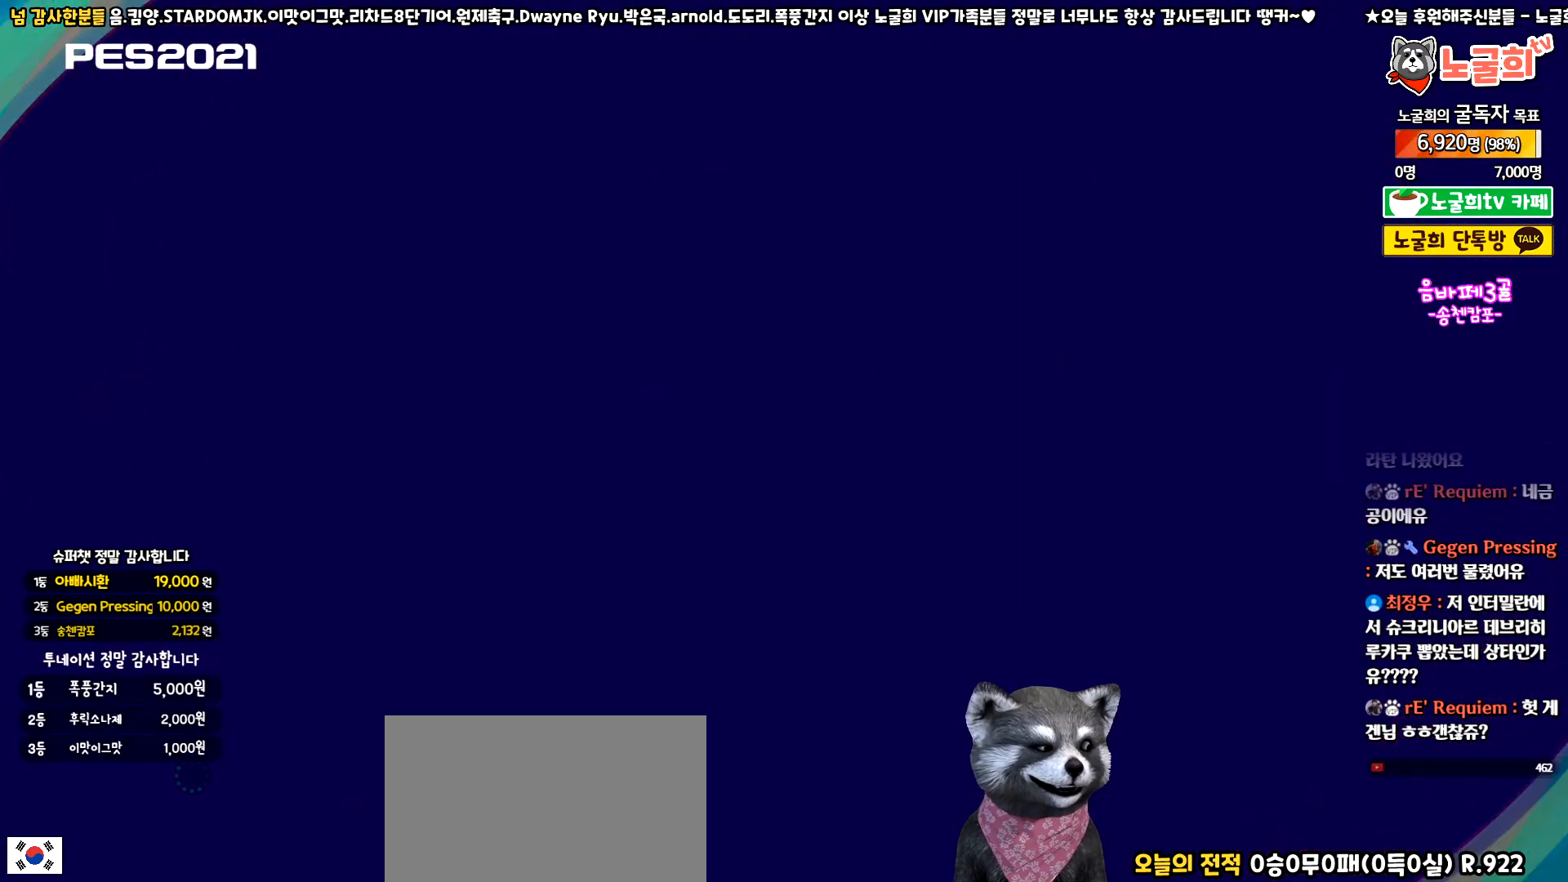
{"buttons": [], "left_stick": "center", "events": []}
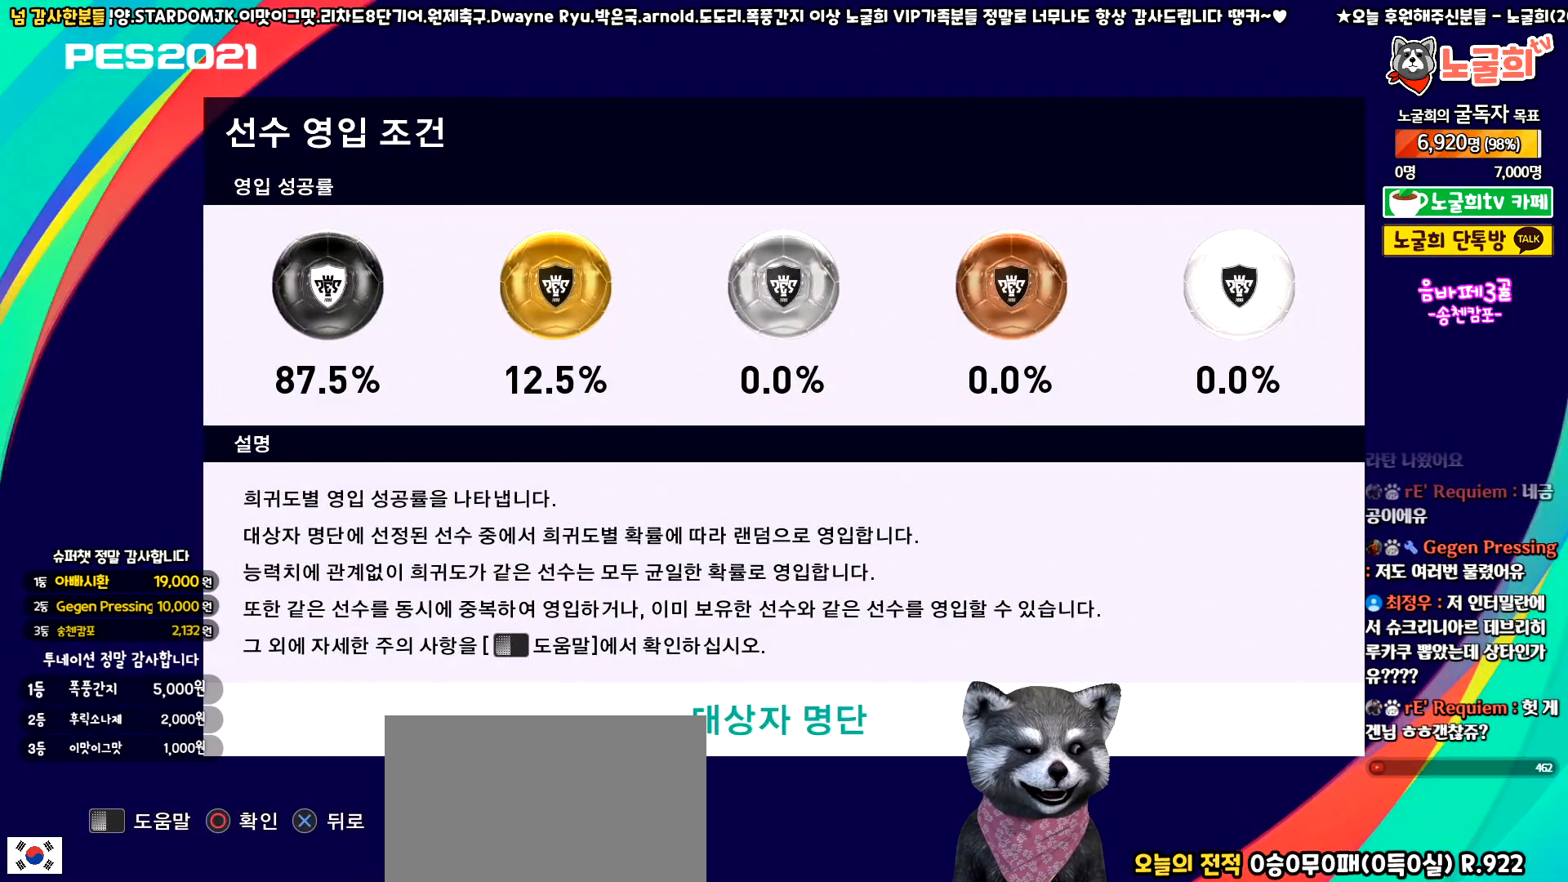
{"buttons": [], "left_stick": "center", "events": []}
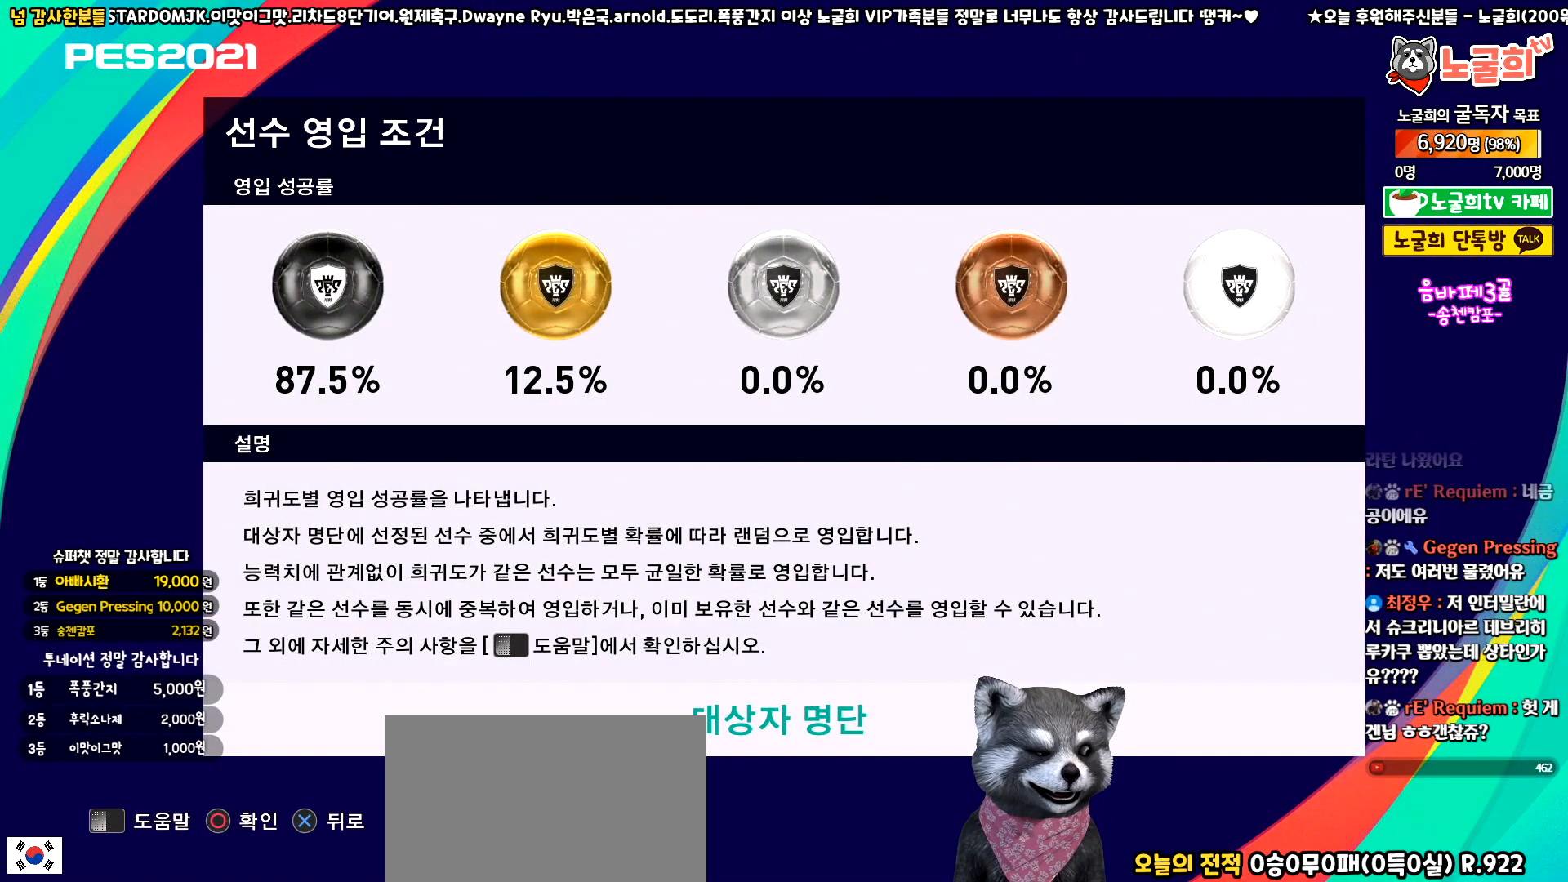
{"buttons": [], "left_stick": "center", "events": [[100, "CROSS", "down"], [233, "CROSS", "up"]]}